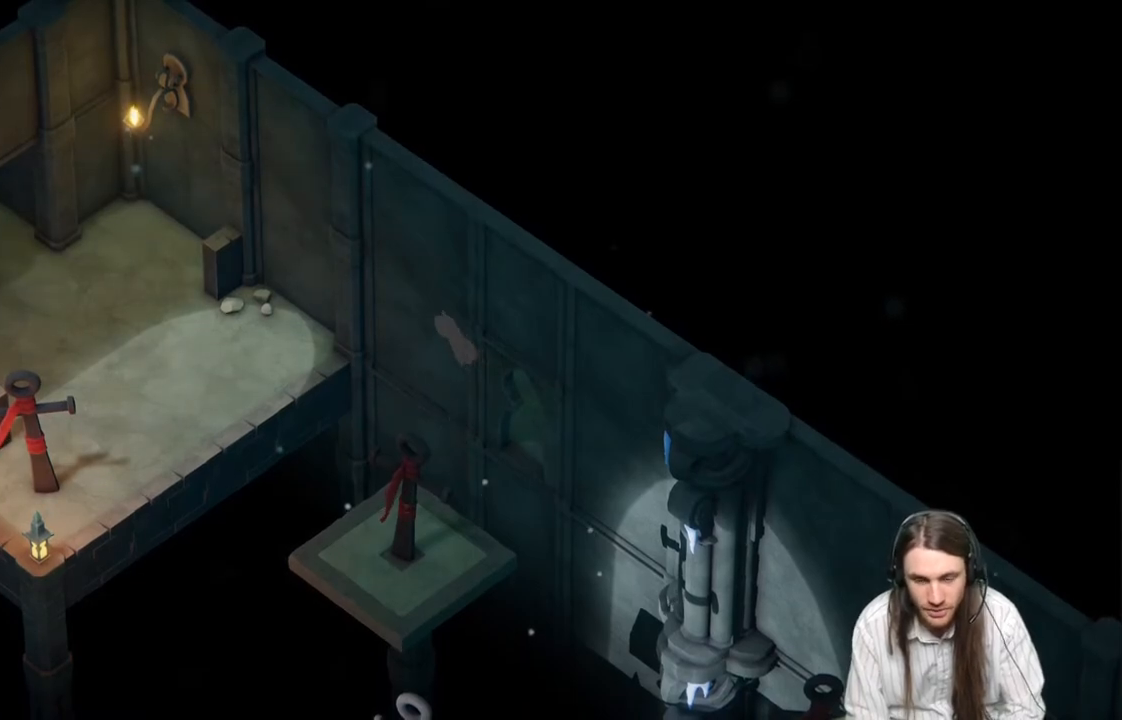
Gameplay with a controller (Xbox layout); each line is a JSON object with the inputs held at the frame after it. "events" lists button and stick changes between this image and that frame as [ms after this image, input, new state], when the widget could be followed in between.
{"buttons": [], "left_stick": "center", "right_stick": "center", "events": []}
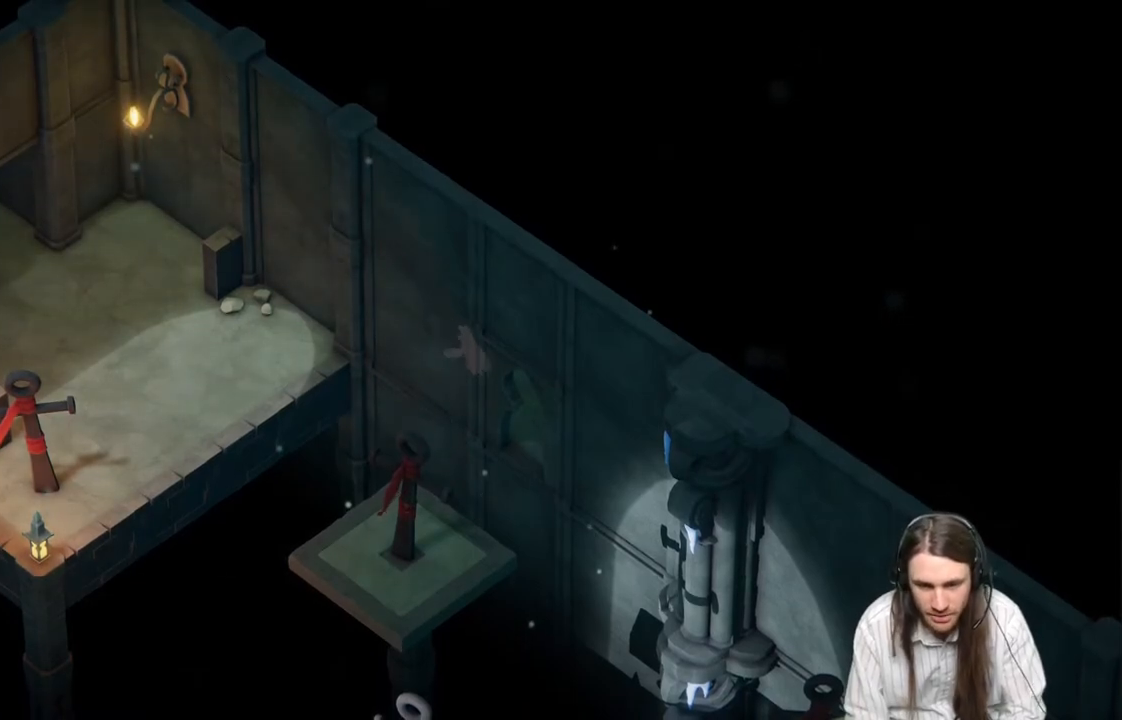
{"buttons": [], "left_stick": "center", "right_stick": "center", "events": []}
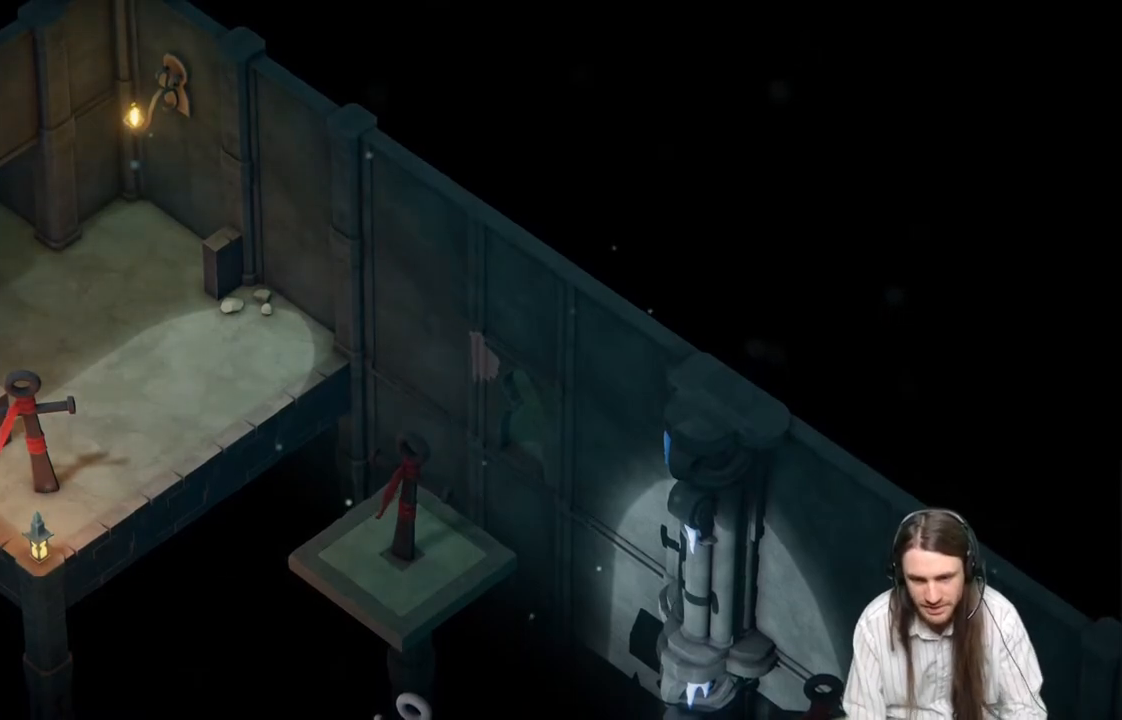
{"buttons": [], "left_stick": "center", "right_stick": "center", "events": []}
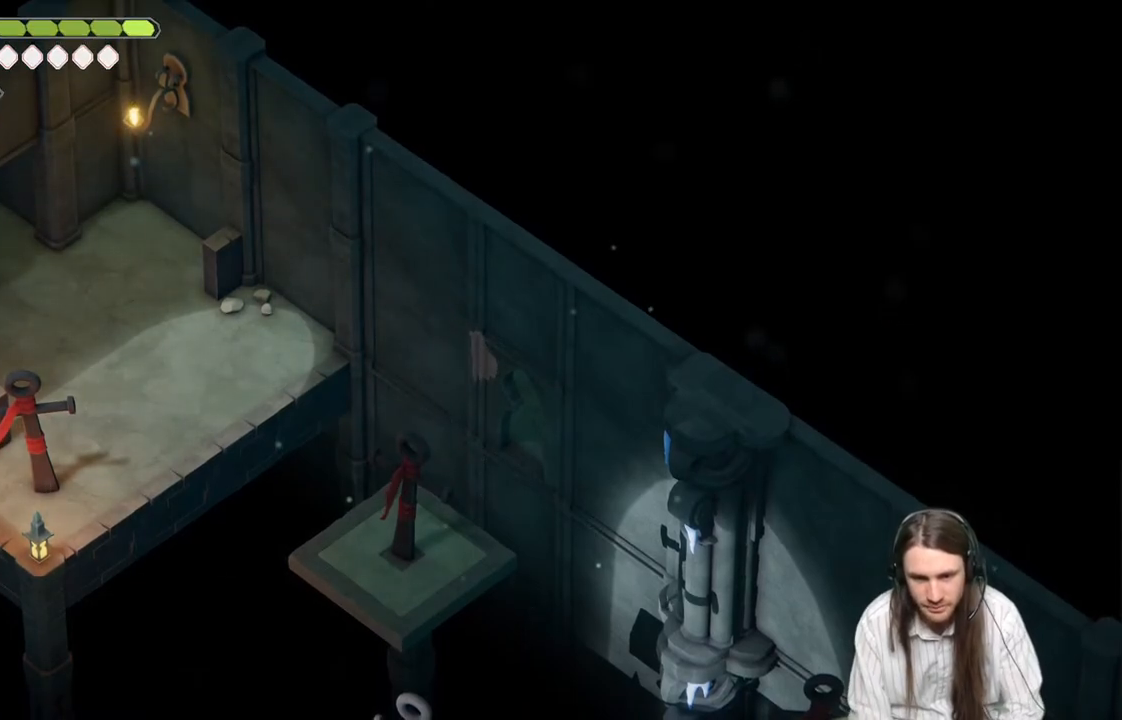
{"buttons": [], "left_stick": "center", "right_stick": "center", "events": []}
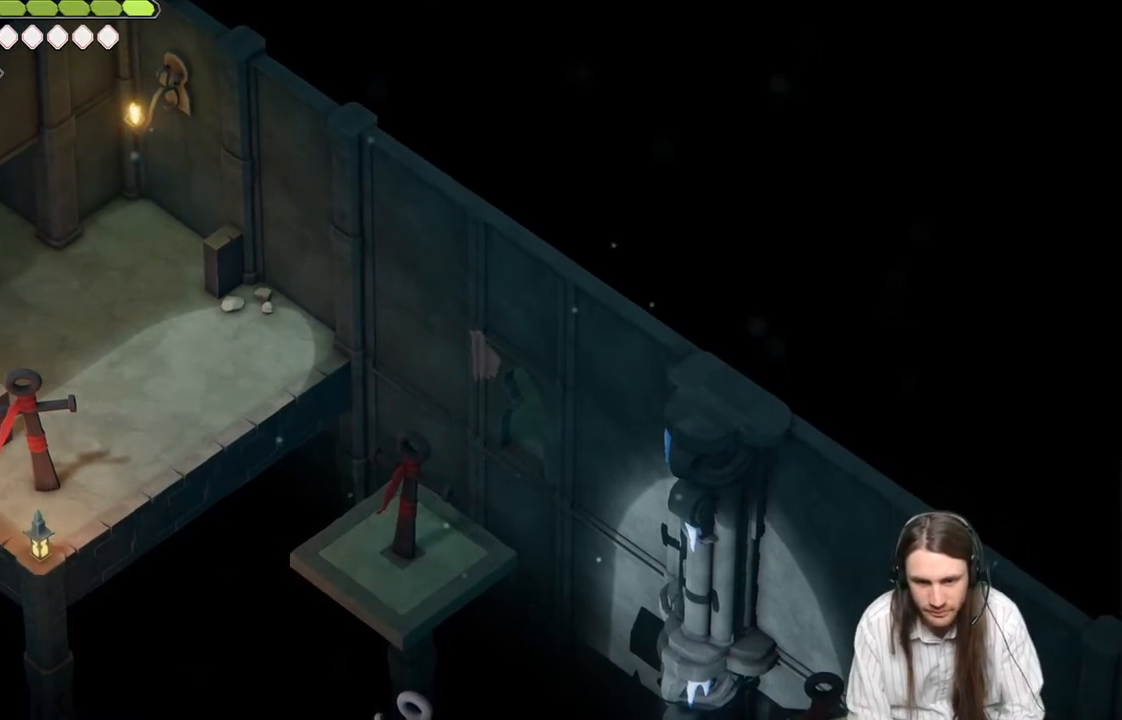
{"buttons": [], "left_stick": "center", "right_stick": "center", "events": [[50, "left_stick", "right"], [267, "left_stick", "center"]]}
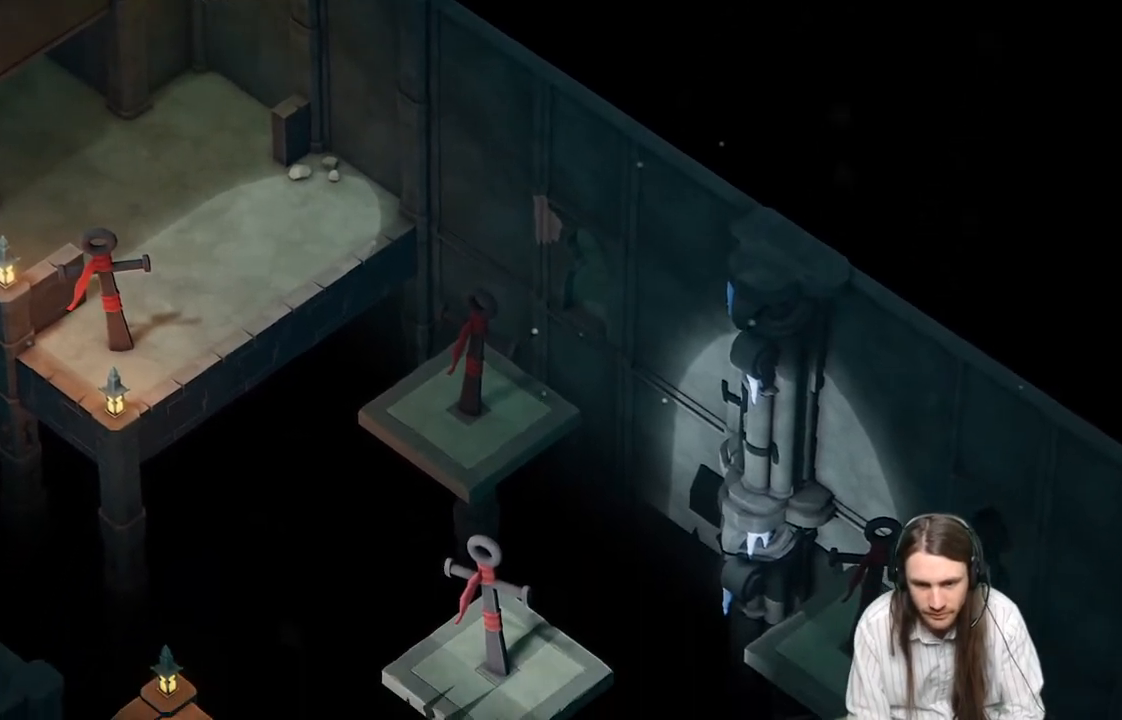
{"buttons": [], "left_stick": "center", "right_stick": "center", "events": [[250, "left_stick", "right"], [400, "left_stick", "center"]]}
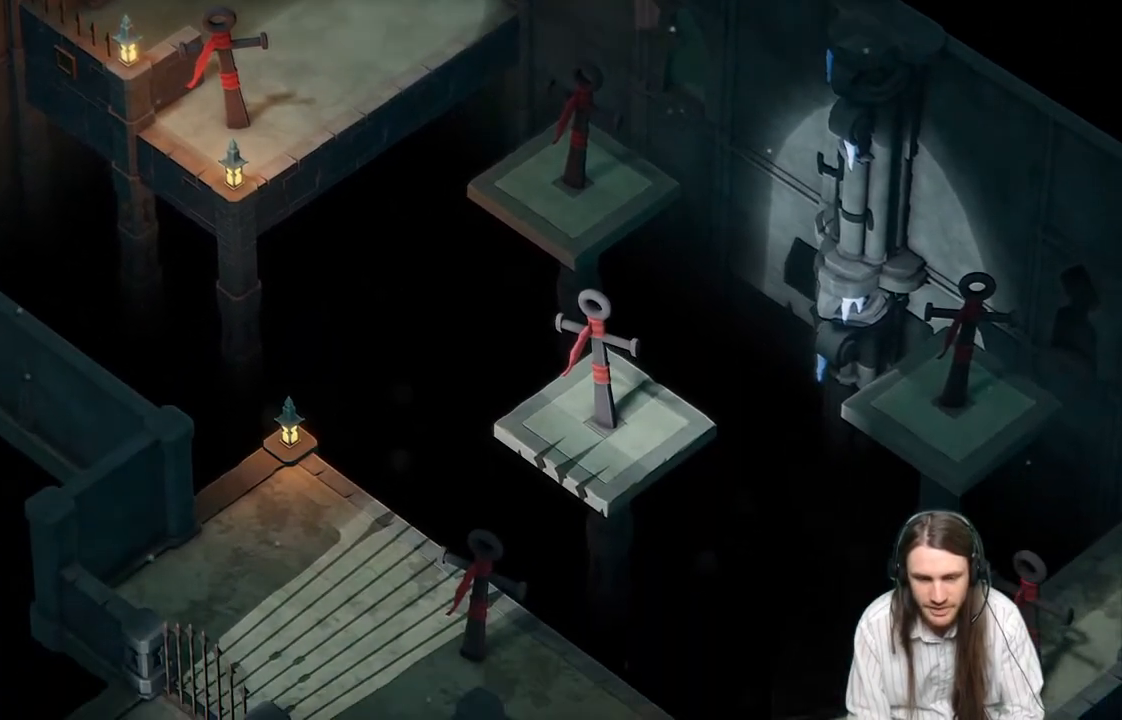
{"buttons": [], "left_stick": "center", "right_stick": "center", "events": []}
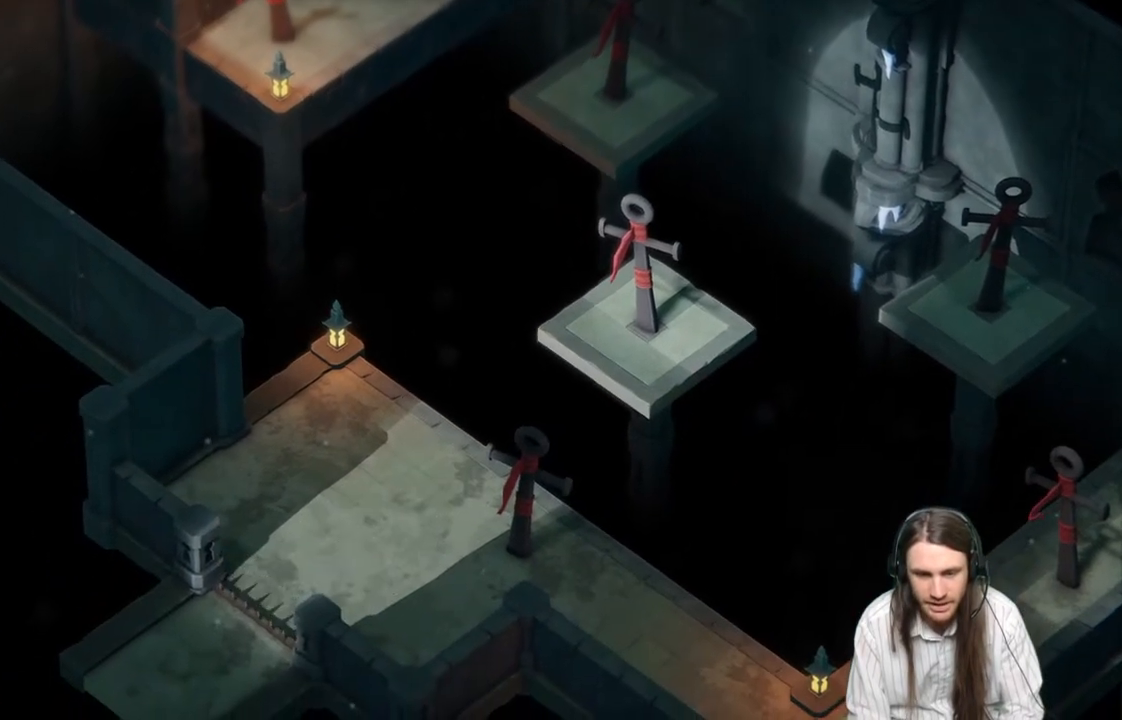
{"buttons": [], "left_stick": "center", "right_stick": "center", "events": []}
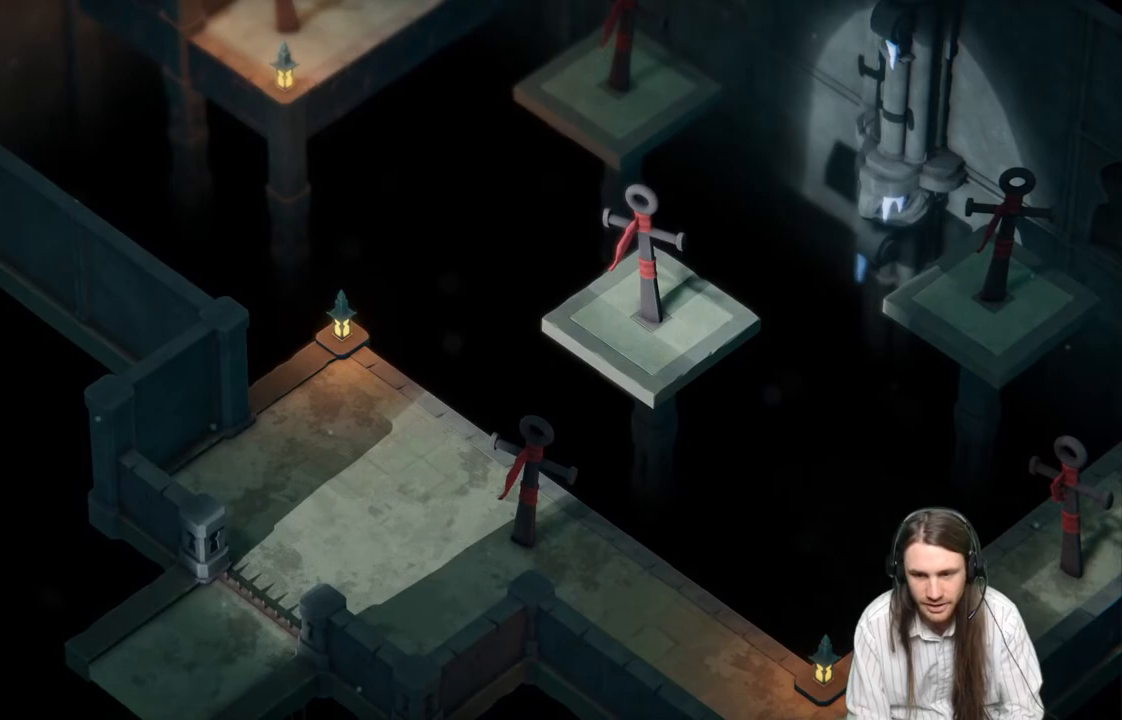
{"buttons": [], "left_stick": "center", "right_stick": "center", "events": []}
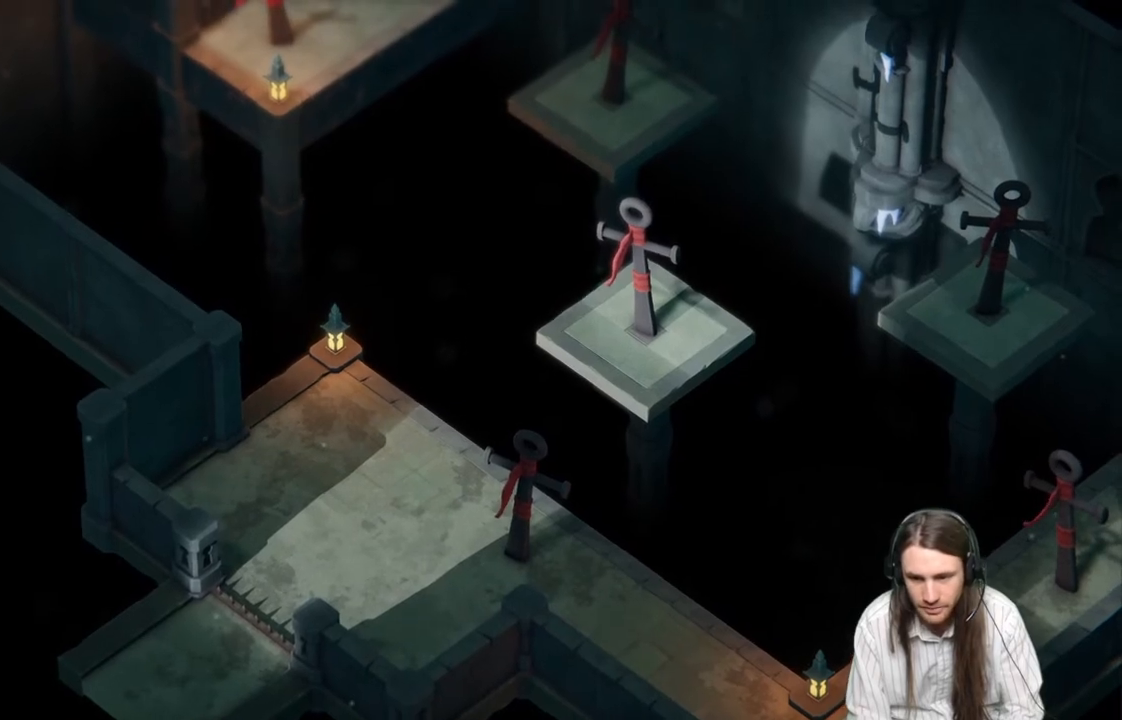
{"buttons": [], "left_stick": "center", "right_stick": "center", "events": []}
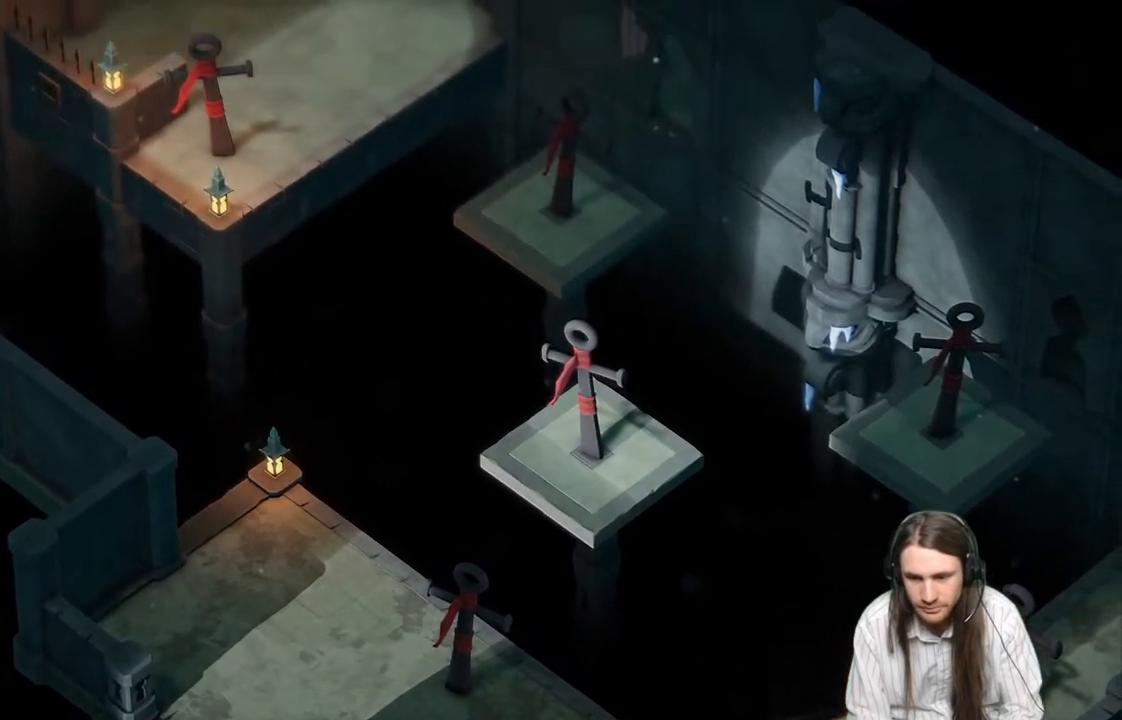
{"buttons": [], "left_stick": "center", "right_stick": "center", "events": []}
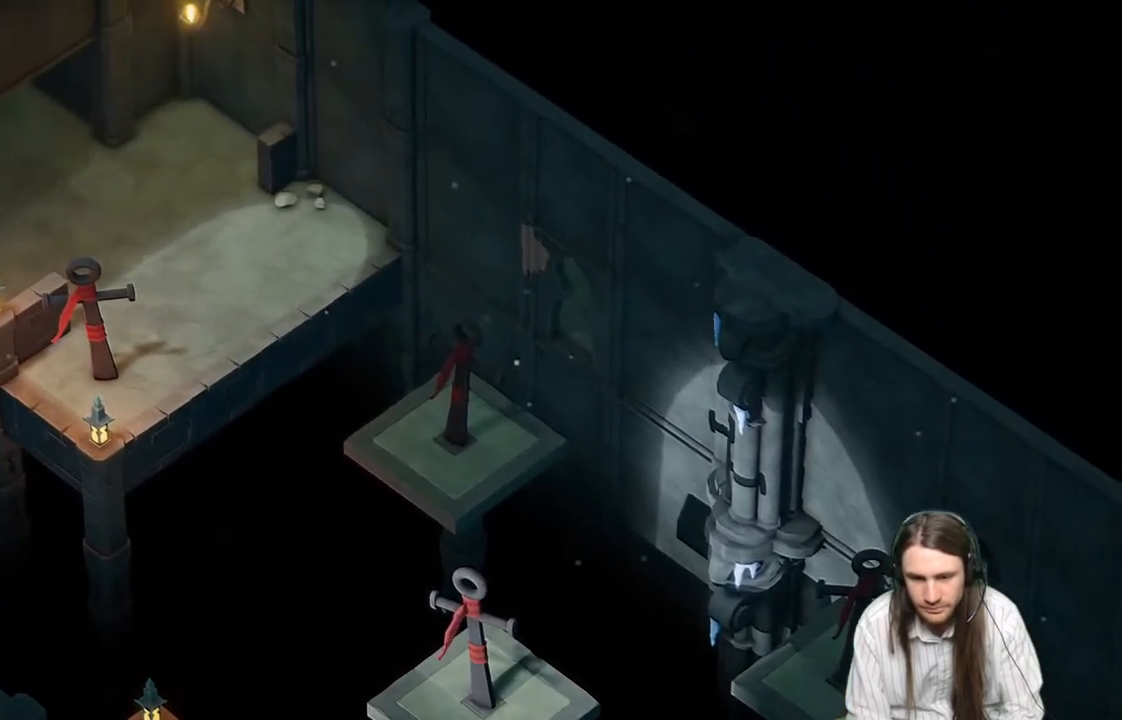
{"buttons": [], "left_stick": "right", "right_stick": "center", "events": [[433, "left_stick", "right"]]}
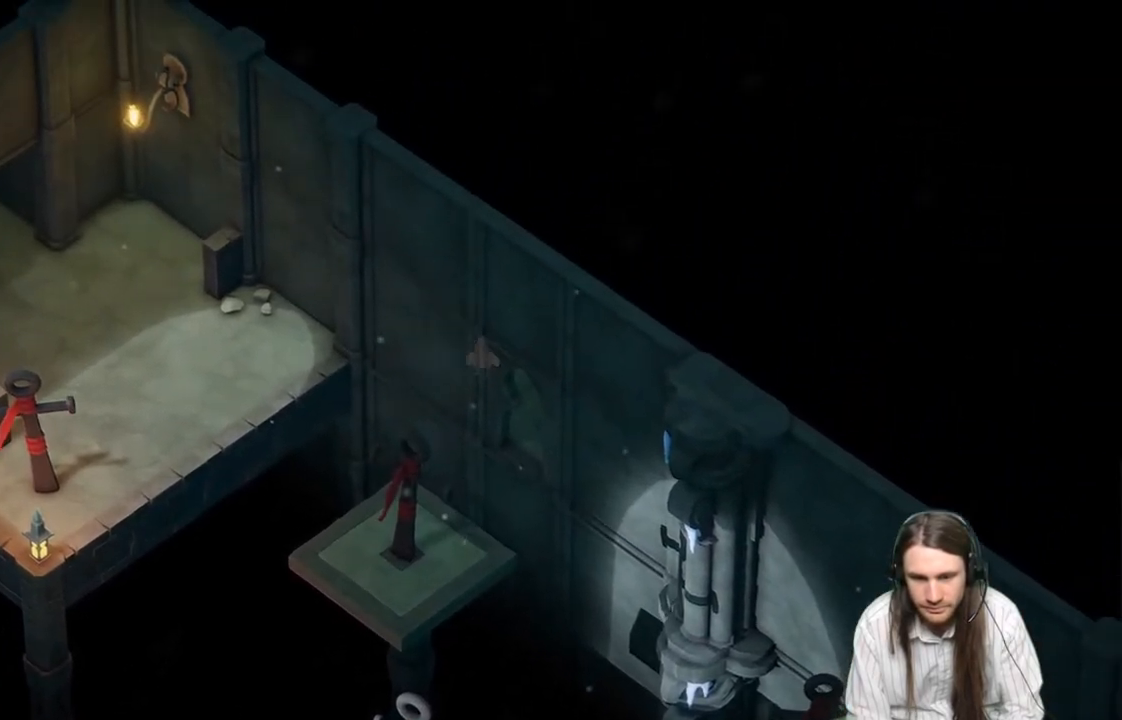
{"buttons": [], "left_stick": "center", "right_stick": "center", "events": [[83, "left_stick", "down-right"], [333, "left_stick", "center"]]}
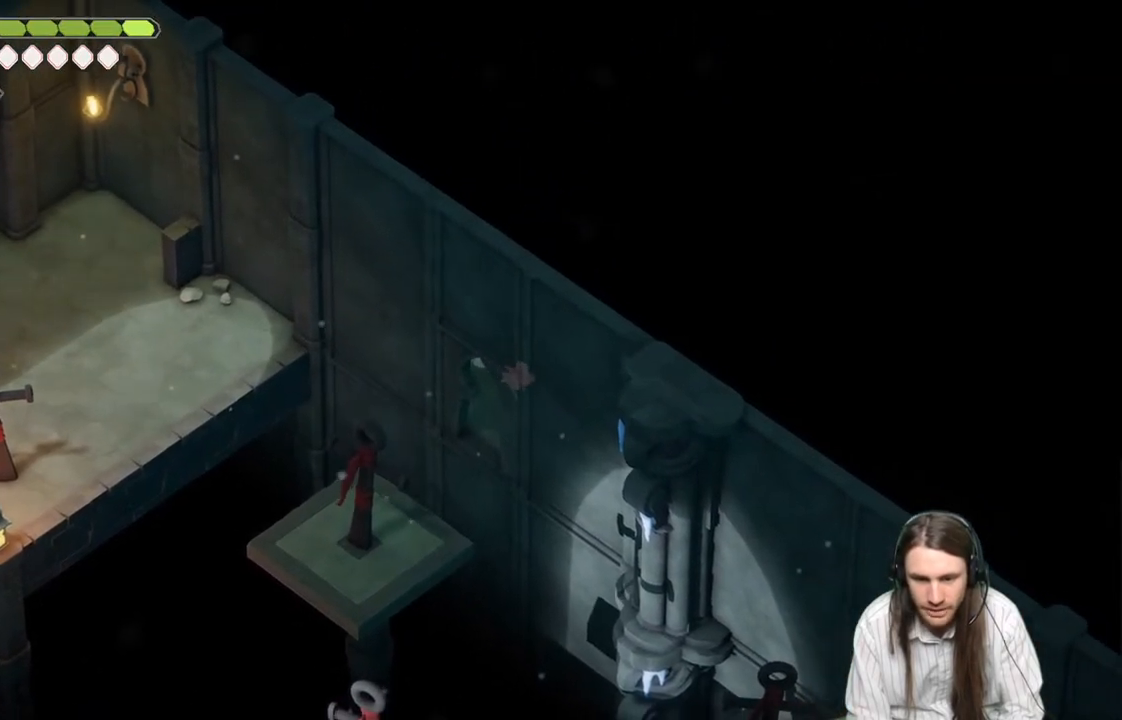
{"buttons": ["L2", "R2"], "left_stick": "down-left", "right_stick": "center", "events": [[17, "left_stick", "down-left"], [200, "left_stick", "center"], [333, "left_stick", "down-left"], [383, "L2", "down"], [383, "R2", "down"]]}
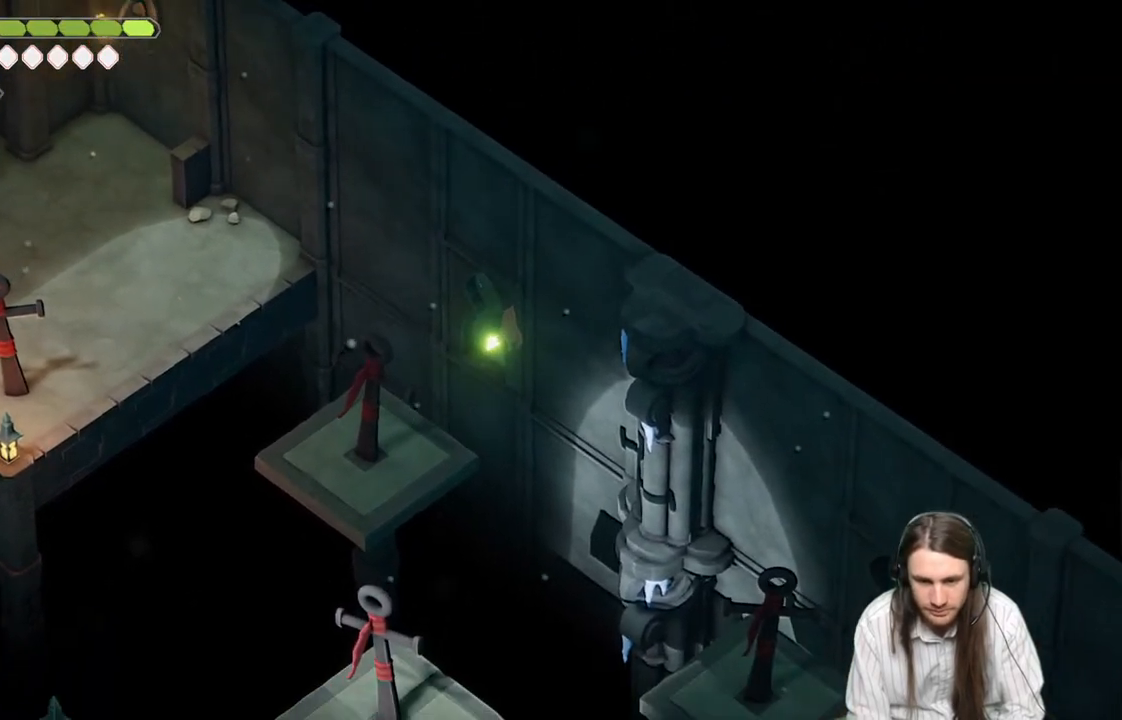
{"buttons": ["L2", "R2"], "left_stick": "down-left", "right_stick": "center", "events": []}
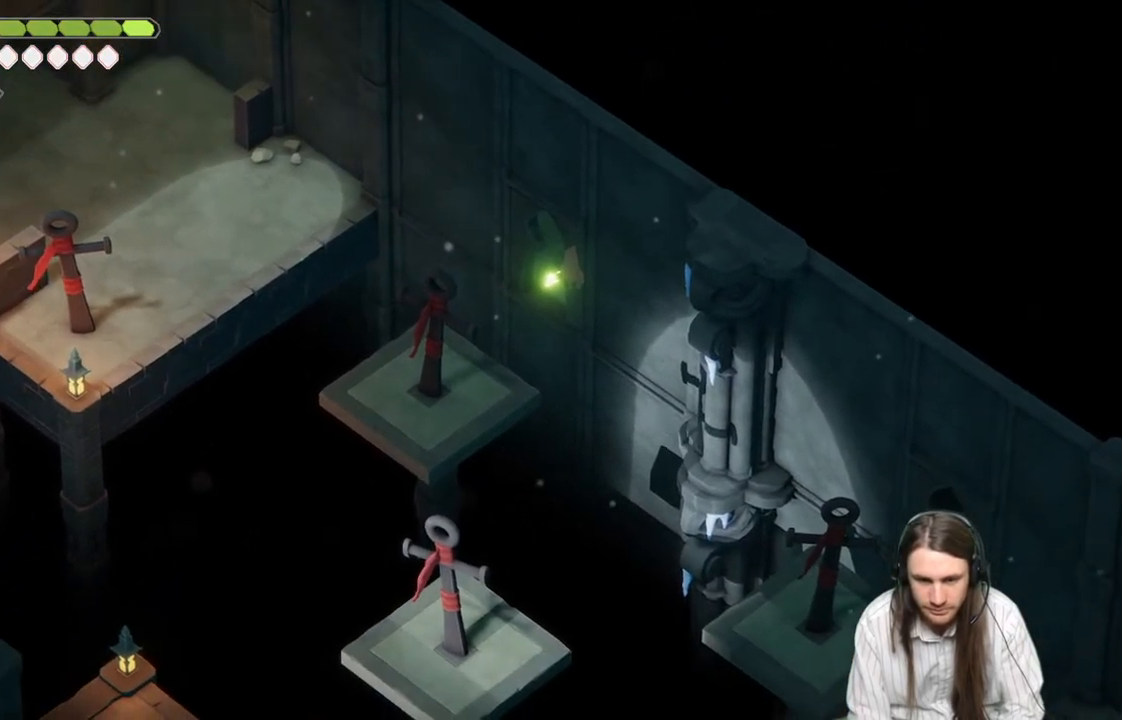
{"buttons": [], "left_stick": "center", "right_stick": "center", "events": [[50, "R2", "up"], [67, "L2", "up"], [83, "left_stick", "center"]]}
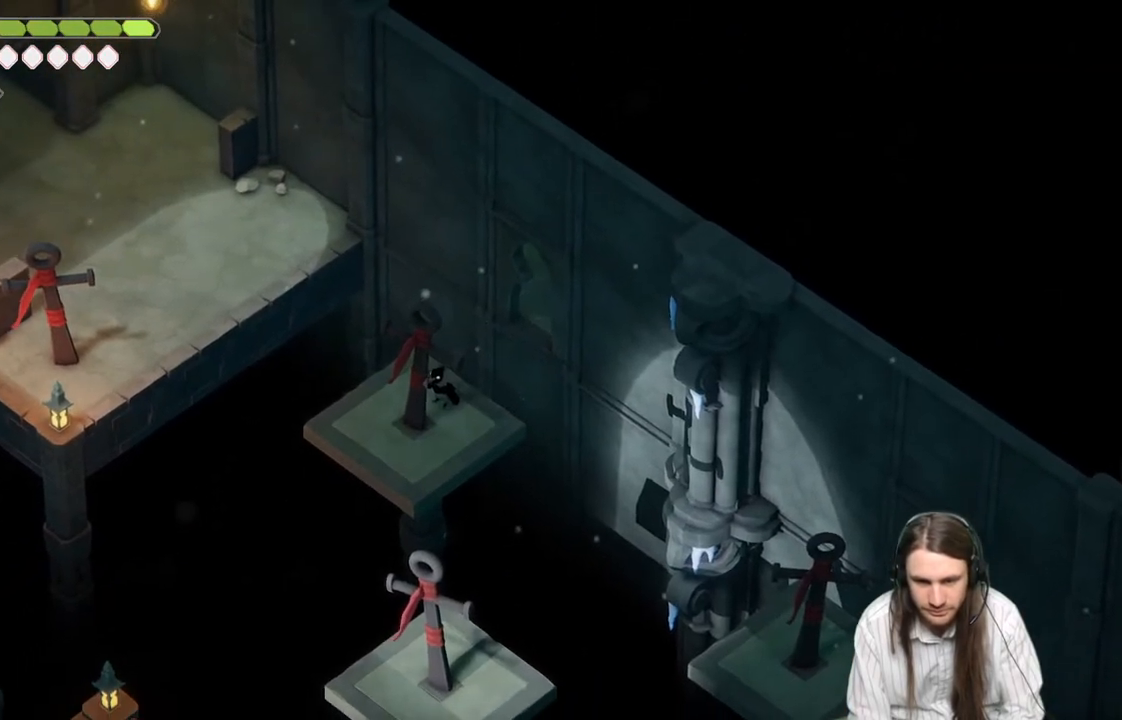
{"buttons": [], "left_stick": "center", "right_stick": "center", "events": [[167, "left_stick", "down"], [433, "left_stick", "center"]]}
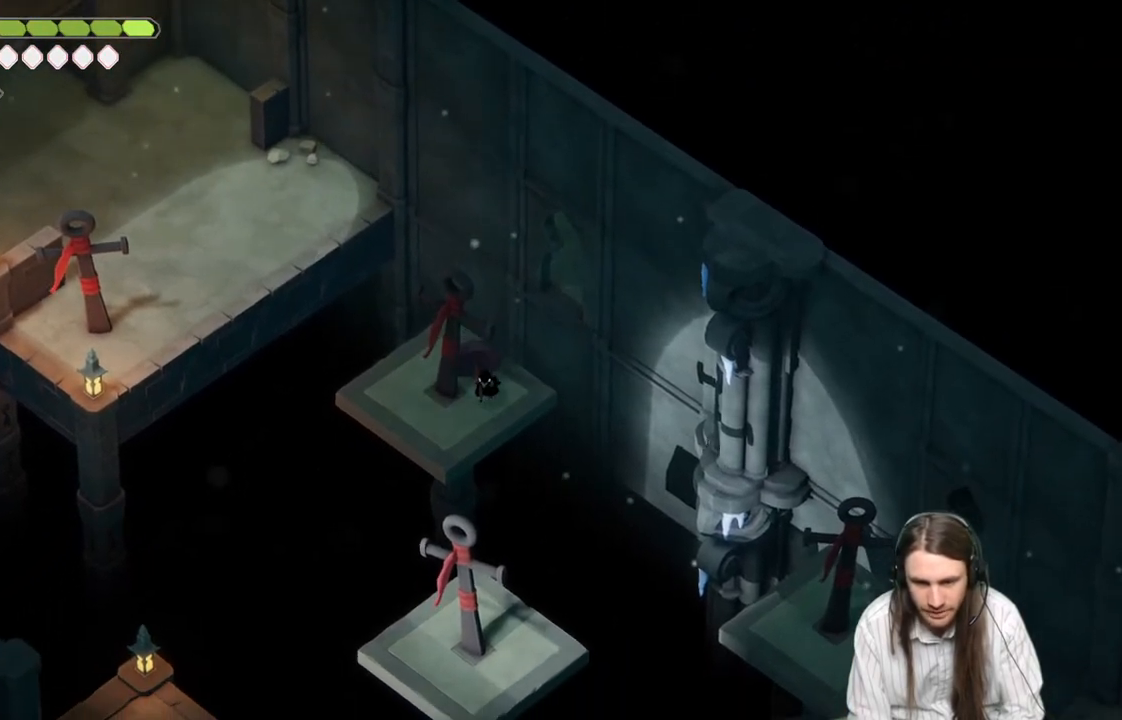
{"buttons": ["L2", "R2"], "left_stick": "down", "right_stick": "center", "events": [[17, "left_stick", "down"], [50, "L2", "down"], [117, "R2", "down"]]}
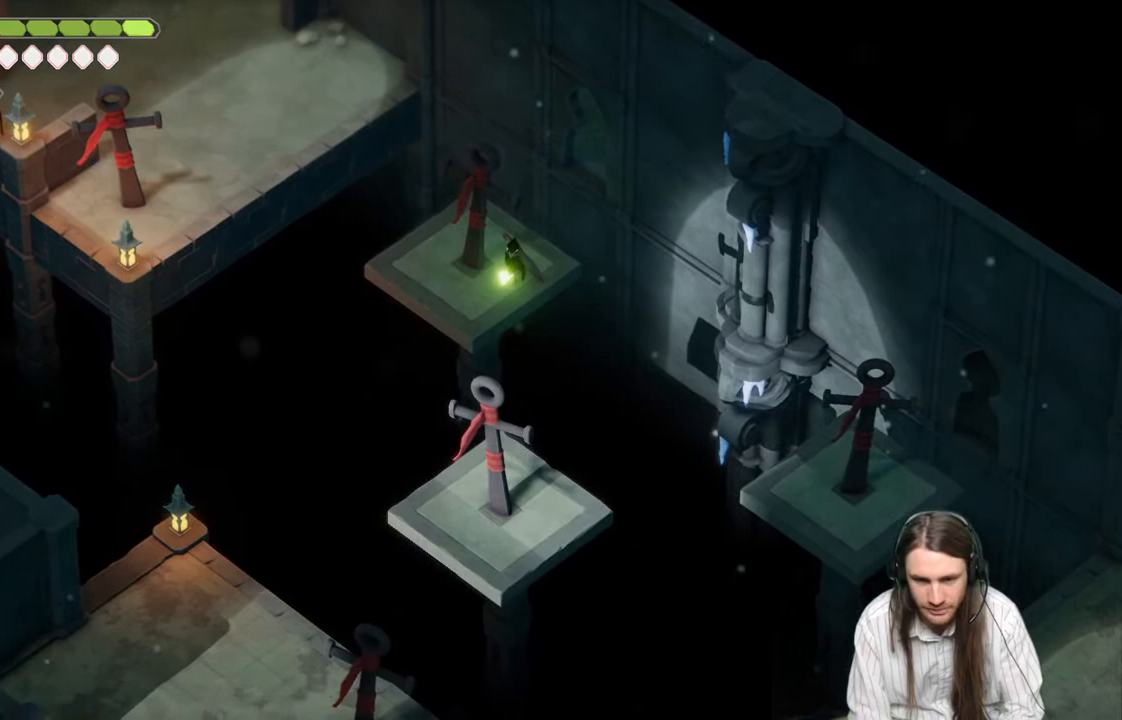
{"buttons": [], "left_stick": "center", "right_stick": "center", "events": [[133, "R2", "up"], [217, "L2", "up"], [250, "left_stick", "center"]]}
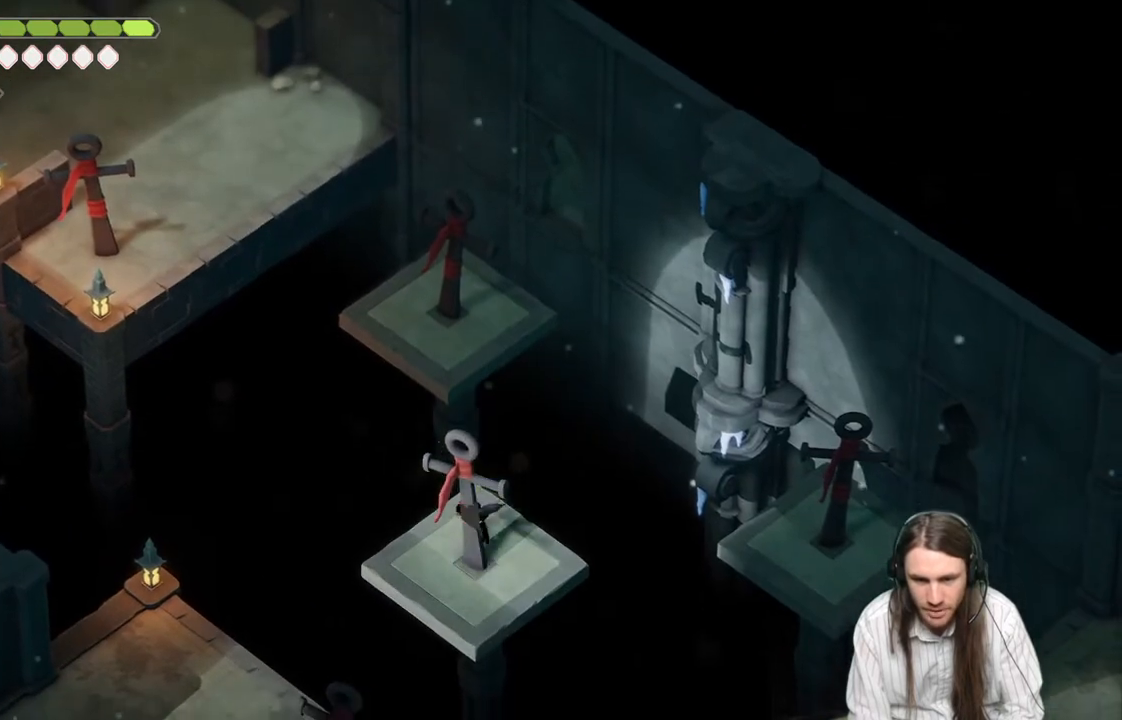
{"buttons": ["L2"], "left_stick": "right", "right_stick": "center", "events": [[433, "left_stick", "right"], [467, "L2", "down"]]}
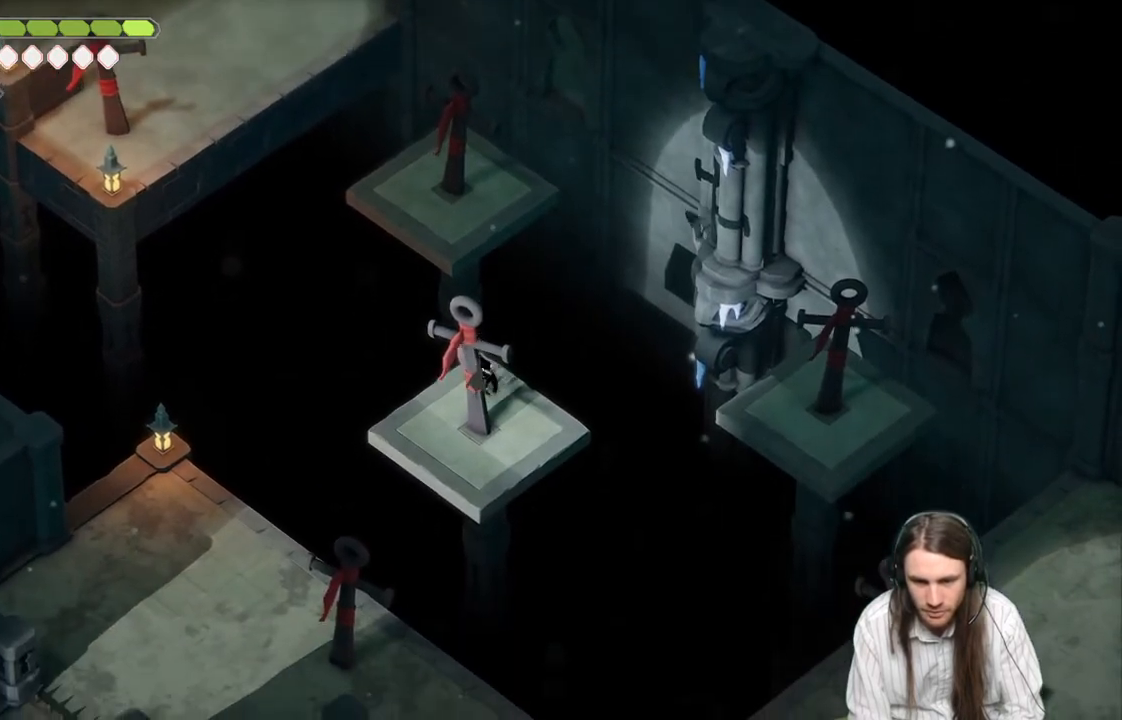
{"buttons": ["L2", "R2", "L3"], "left_stick": "right", "right_stick": "center", "events": [[17, "R2", "down"], [100, "L3", "down"]]}
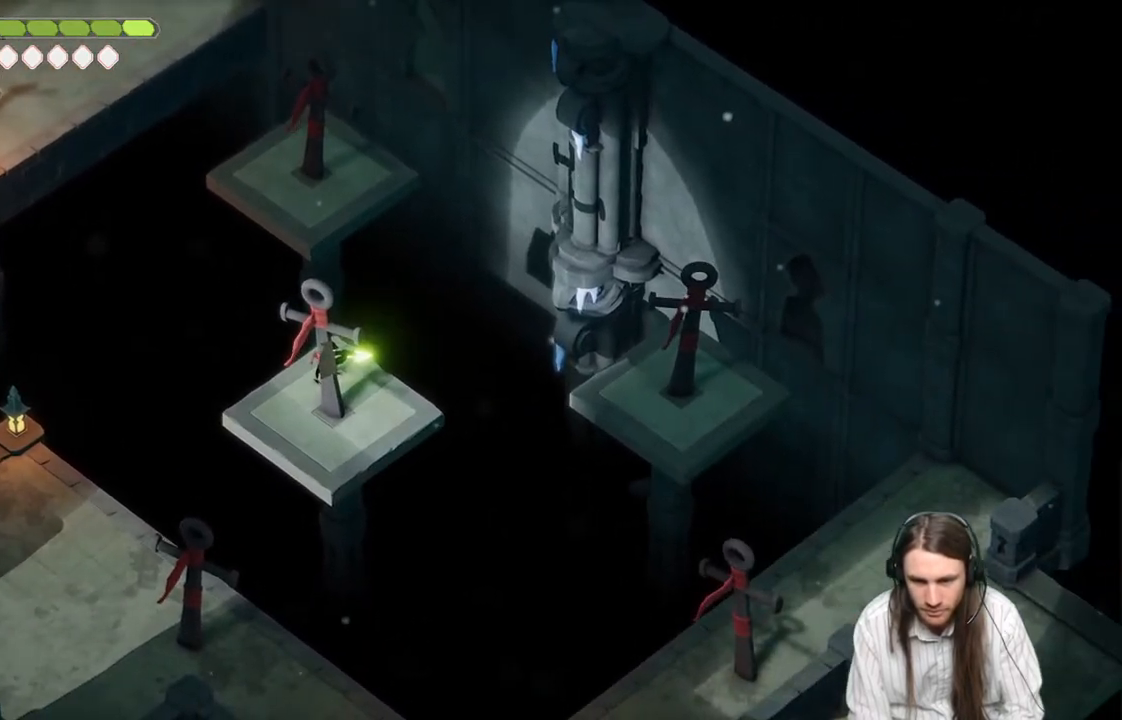
{"buttons": [], "left_stick": "center", "right_stick": "center", "events": [[50, "L3", "up"], [67, "R2", "up"], [133, "L2", "up"], [150, "left_stick", "center"]]}
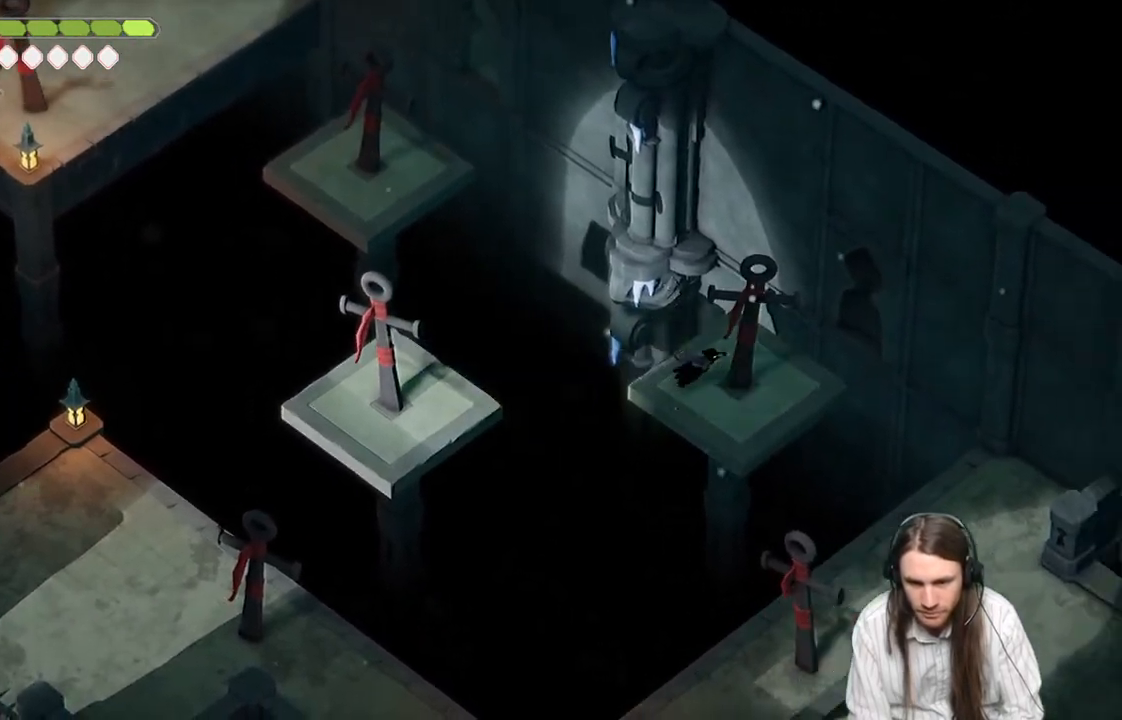
{"buttons": ["L2", "R2", "L3"], "left_stick": "down-right", "right_stick": "center", "events": [[300, "left_stick", "down-right"], [467, "L2", "down"], [500, "L3", "down"], [500, "R2", "down"]]}